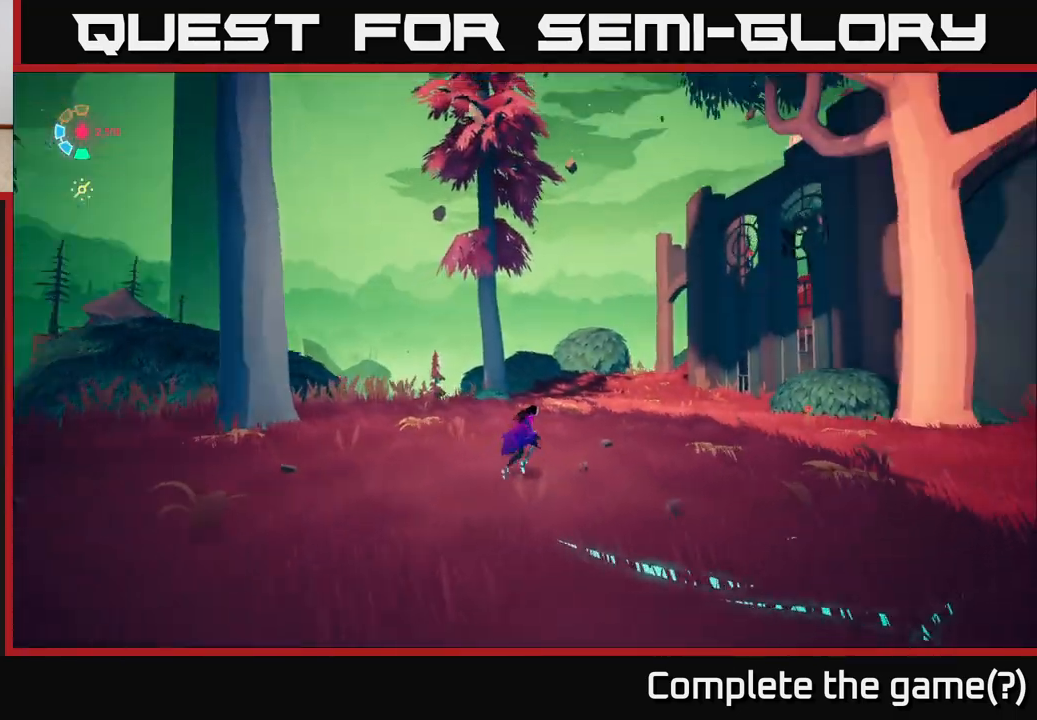
Gameplay with a controller (Xbox layout); each line is a JSON object with the inputs held at the frame after it. "events" lists button and stick changes between this image and that frame as [ms after this image, input, new state], when the widget could be followed in between.
{"buttons": [], "left_stick": "center", "right_stick": "center", "events": [[83, "left_stick", "center"], [467, "right_stick", "center"]]}
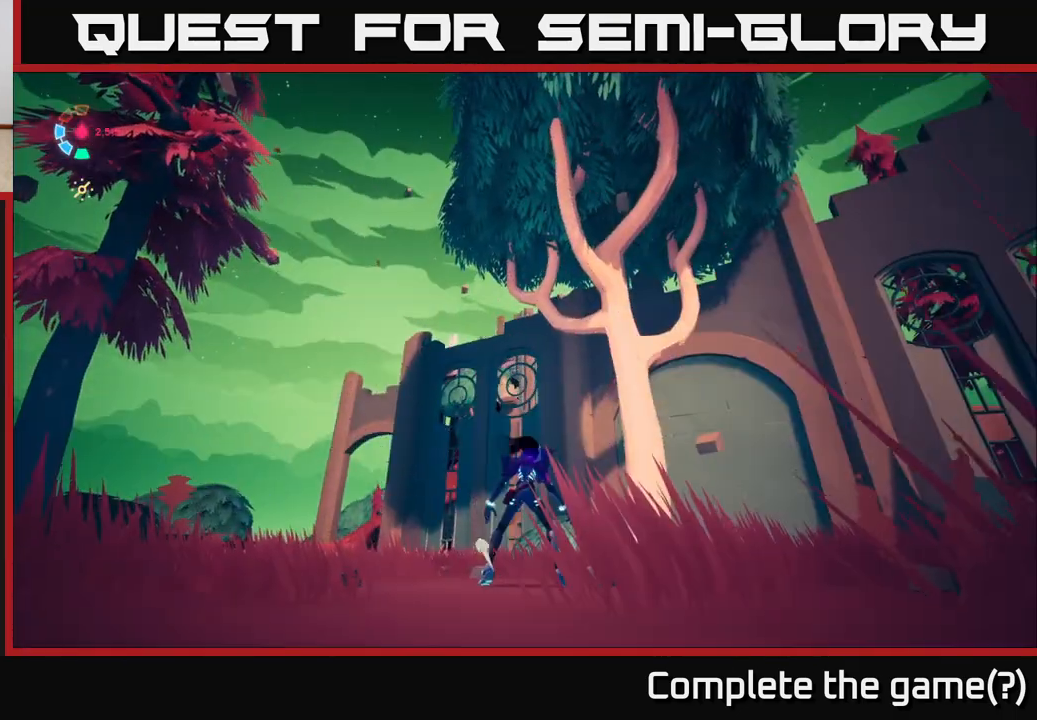
{"buttons": [], "left_stick": "up-left", "right_stick": "down-right", "events": [[217, "right_stick", "down-right"], [483, "left_stick", "up-left"]]}
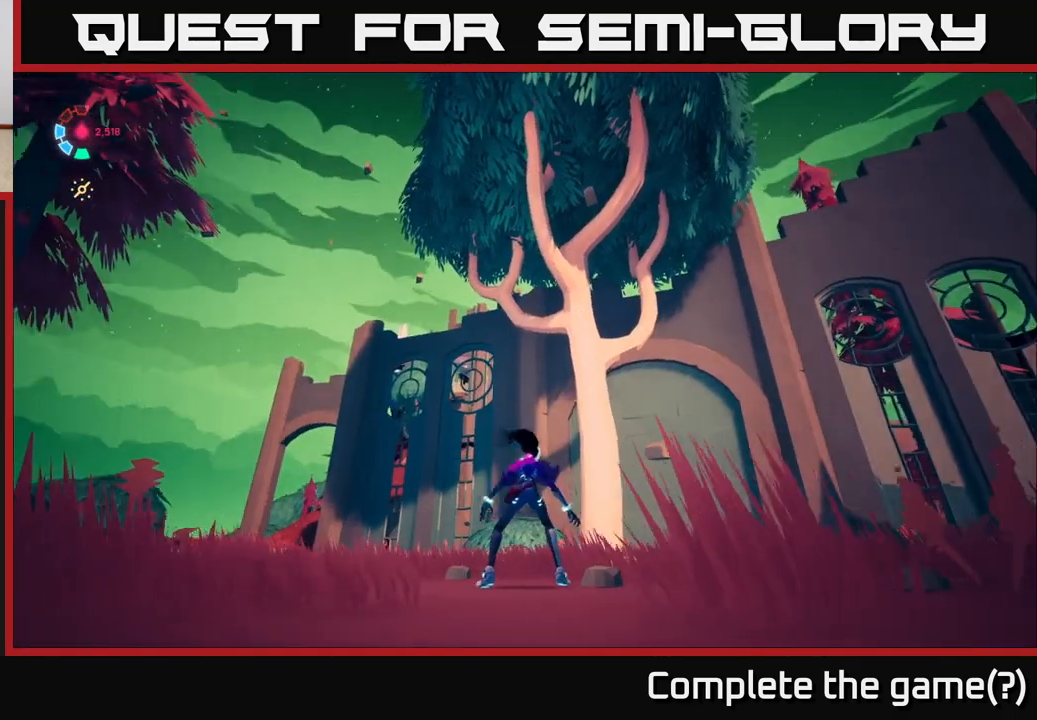
{"buttons": [], "left_stick": "up-right", "right_stick": "down-right", "events": [[200, "left_stick", "up-right"]]}
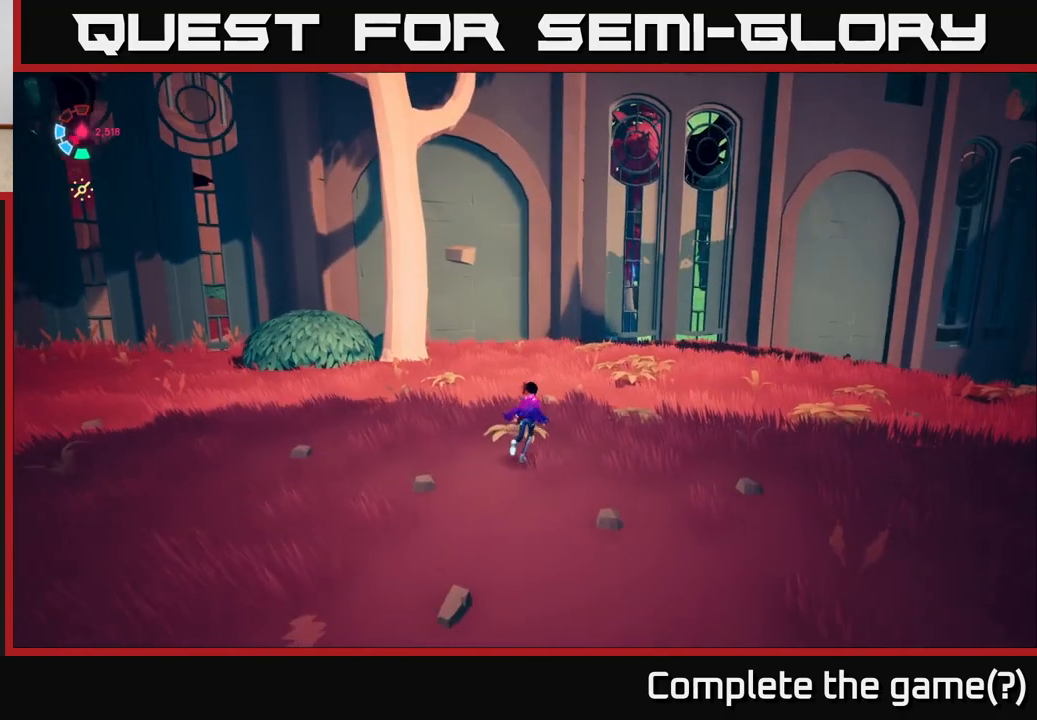
{"buttons": ["L2"], "left_stick": "up-right", "right_stick": "center", "events": [[33, "right_stick", "center"], [367, "L2", "down"]]}
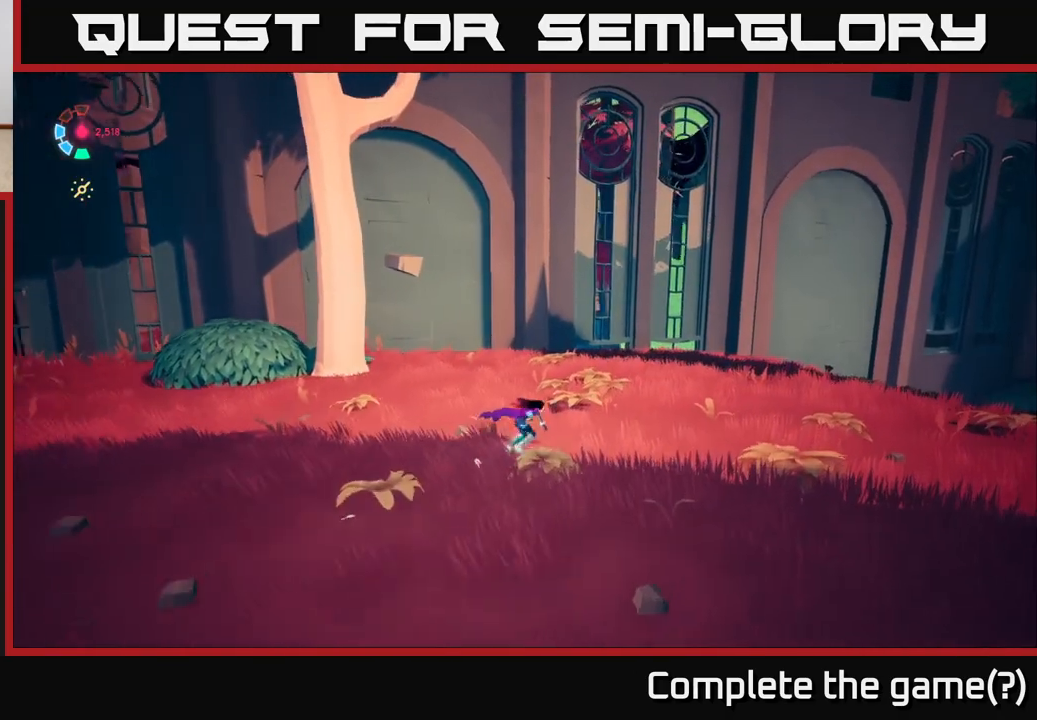
{"buttons": ["L2"], "left_stick": "up", "right_stick": "right", "events": [[117, "right_stick", "right"], [433, "left_stick", "up"]]}
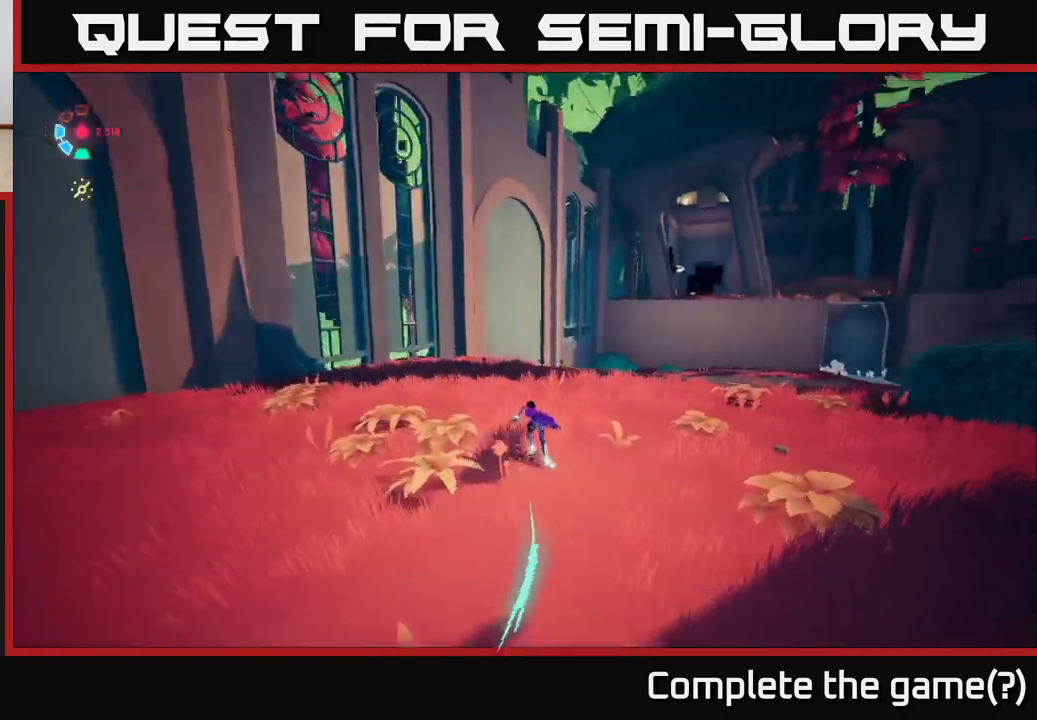
{"buttons": [], "left_stick": "right", "right_stick": "center", "events": [[33, "left_stick", "up-right"], [200, "L2", "up"], [200, "left_stick", "right"], [400, "right_stick", "center"]]}
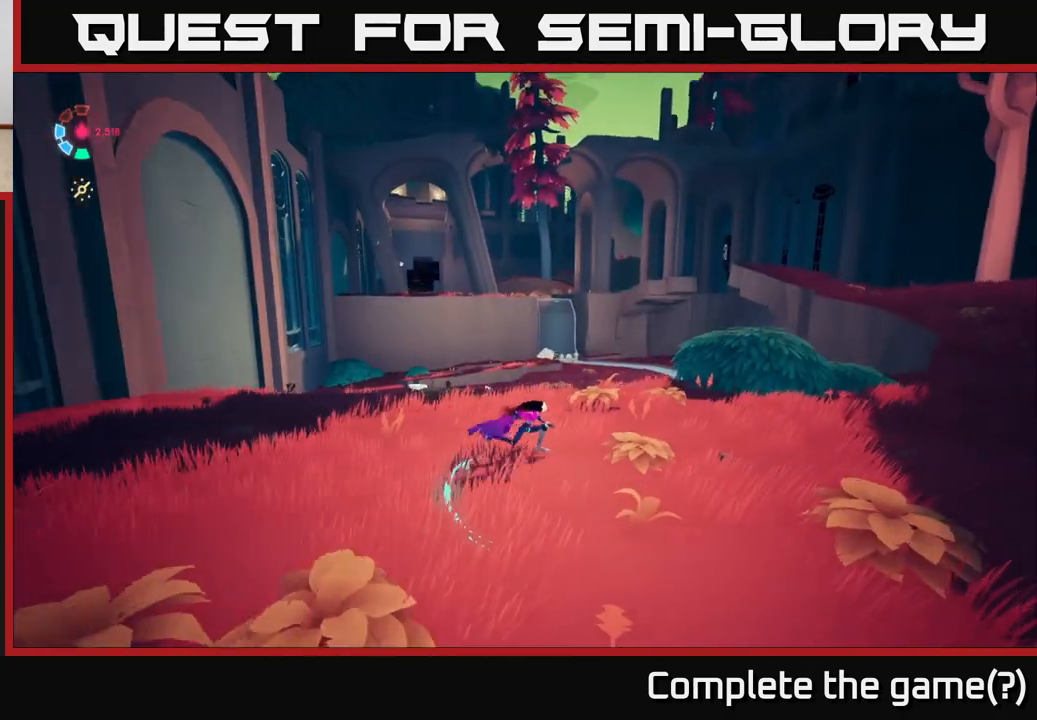
{"buttons": [], "left_stick": "right", "right_stick": "center", "events": []}
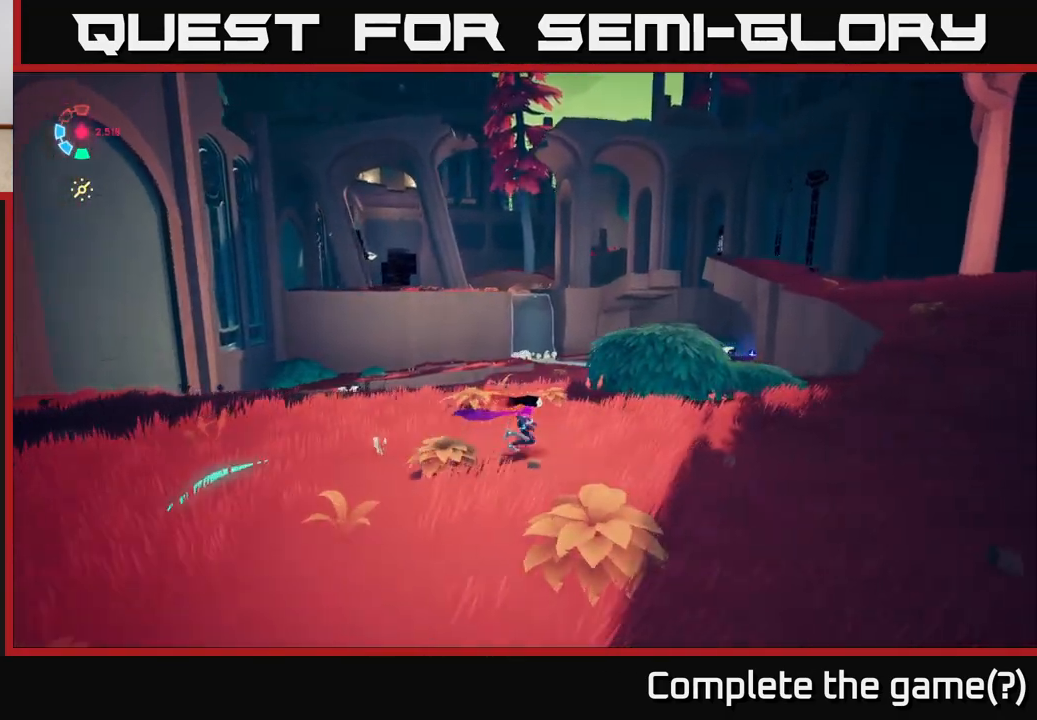
{"buttons": ["L2"], "left_stick": "right", "right_stick": "right", "events": [[83, "L2", "down"], [417, "right_stick", "right"]]}
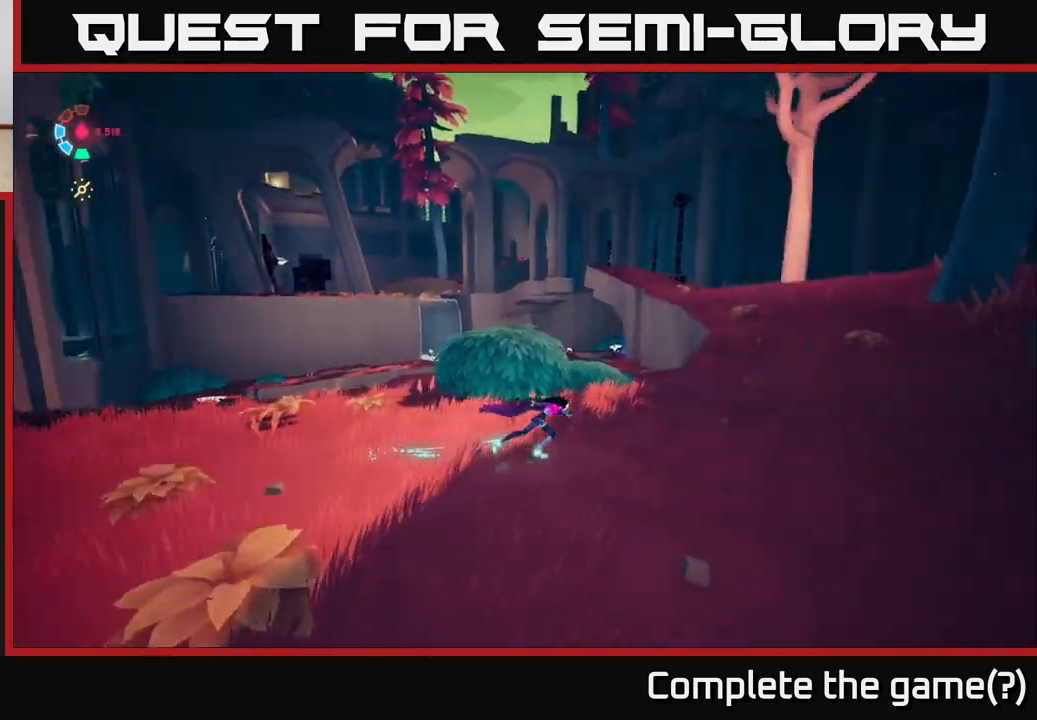
{"buttons": ["L2"], "left_stick": "up", "right_stick": "center", "events": [[183, "left_stick", "up-right"], [333, "right_stick", "center"], [450, "left_stick", "up"]]}
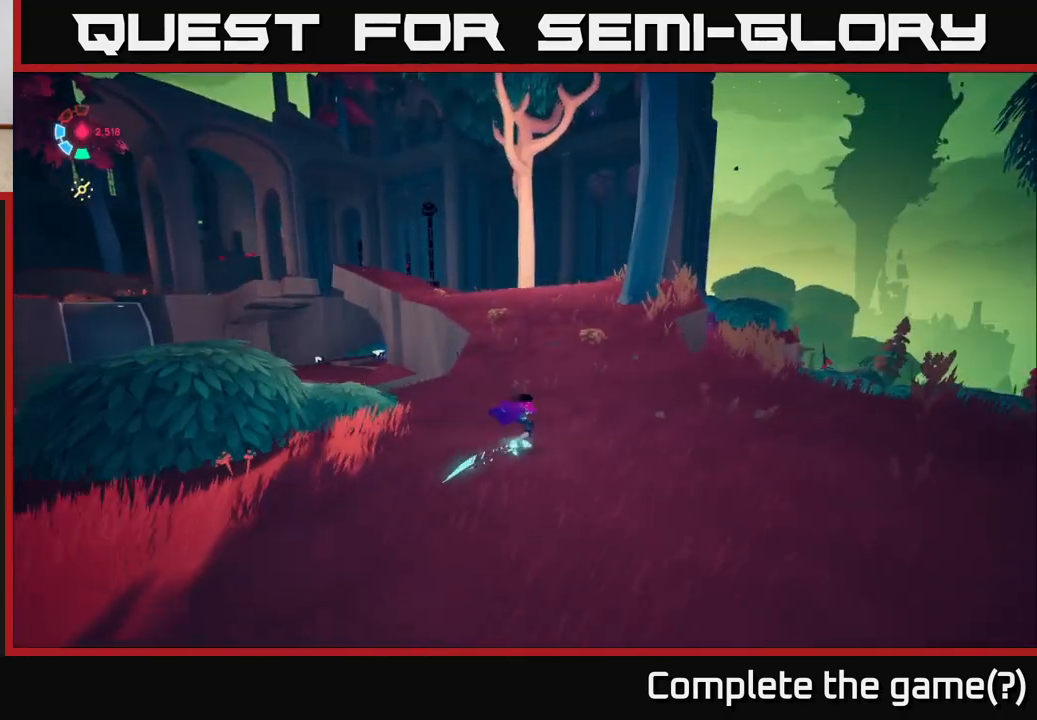
{"buttons": ["L2"], "left_stick": "up", "right_stick": "center", "events": [[100, "right_stick", "down-left"], [300, "right_stick", "center"]]}
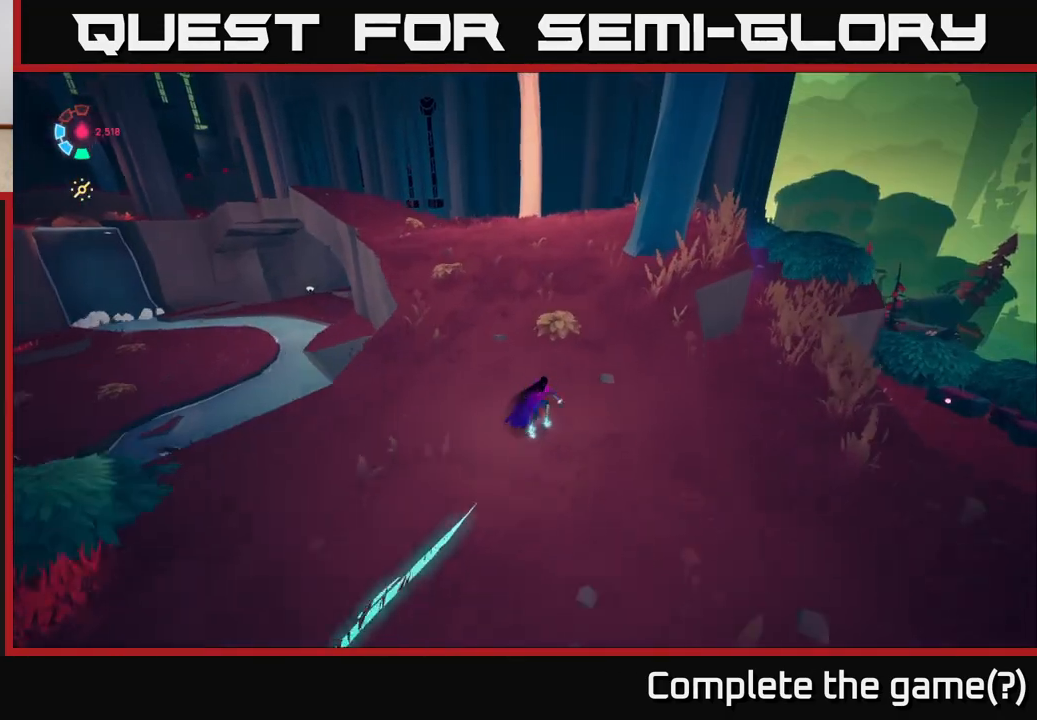
{"buttons": ["L2"], "left_stick": "up", "right_stick": "center", "events": [[283, "right_stick", "down-left"], [500, "right_stick", "center"]]}
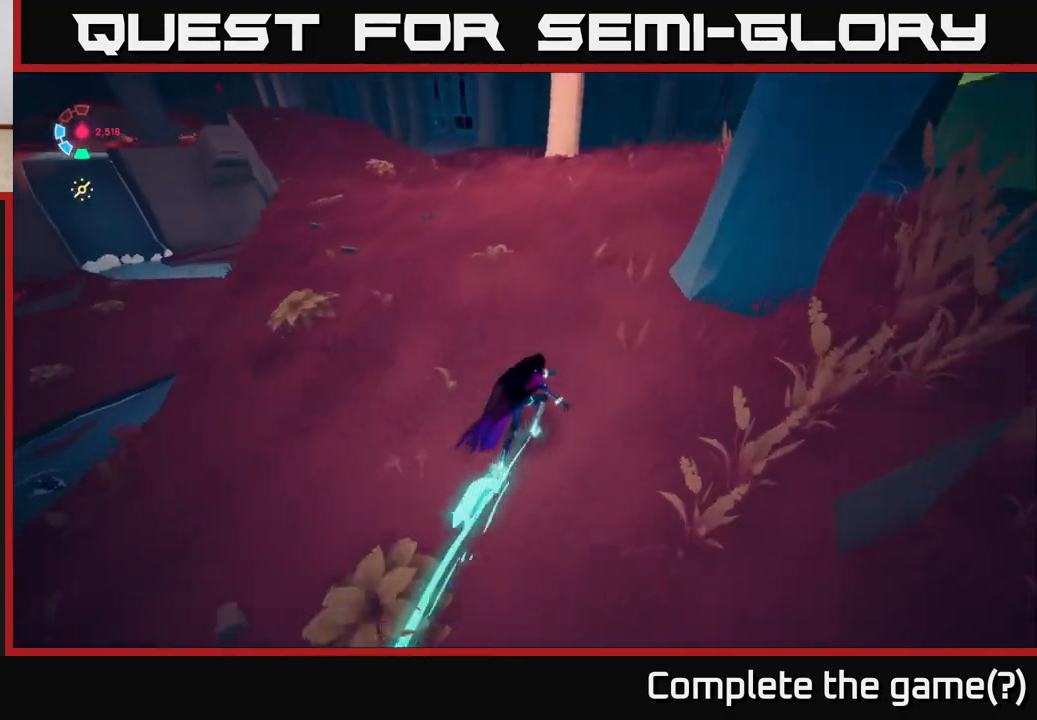
{"buttons": ["L2"], "left_stick": "up", "right_stick": "up-right", "events": [[483, "right_stick", "up-right"]]}
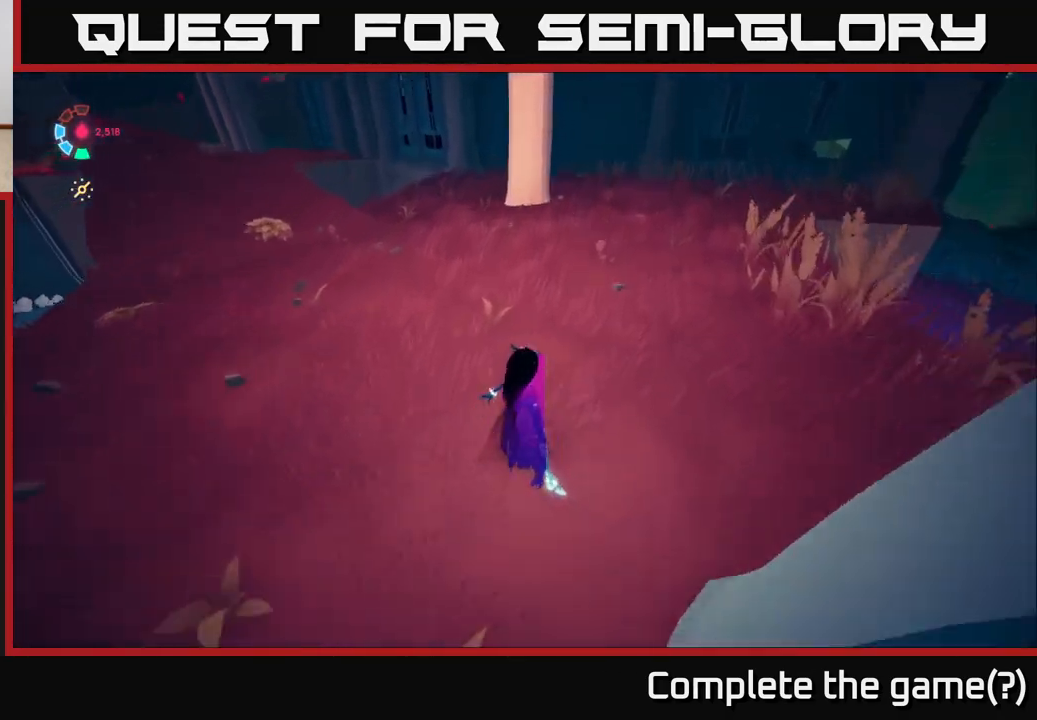
{"buttons": [], "left_stick": "up", "right_stick": "center", "events": [[33, "left_stick", "up-right"], [150, "right_stick", "right"], [317, "right_stick", "center"], [383, "L2", "up"], [450, "left_stick", "up"]]}
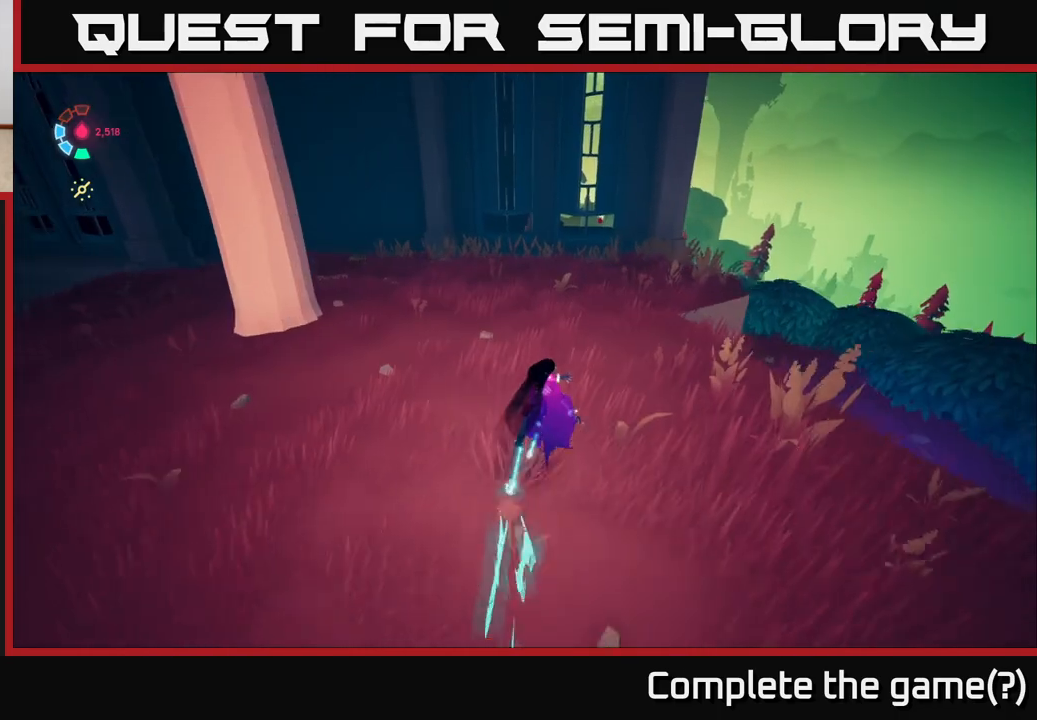
{"buttons": [], "left_stick": "up-right", "right_stick": "down", "events": [[200, "left_stick", "up-right"], [383, "right_stick", "down"]]}
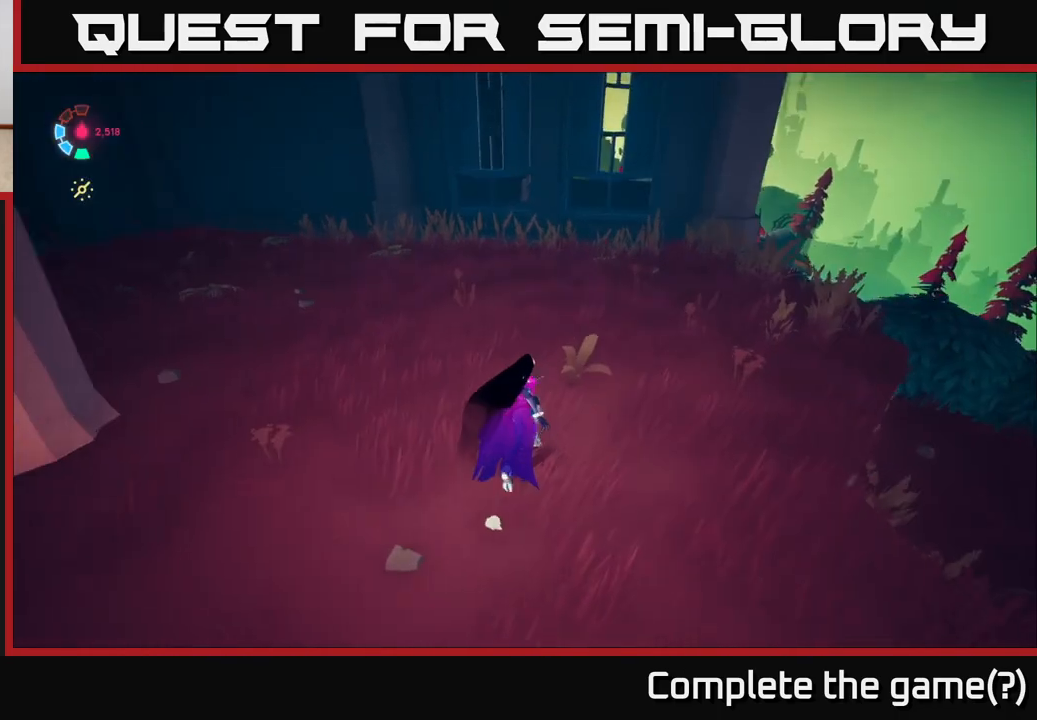
{"buttons": [], "left_stick": "center", "right_stick": "right", "events": [[100, "right_stick", "down-right"], [183, "left_stick", "right"], [217, "right_stick", "right"], [500, "left_stick", "center"]]}
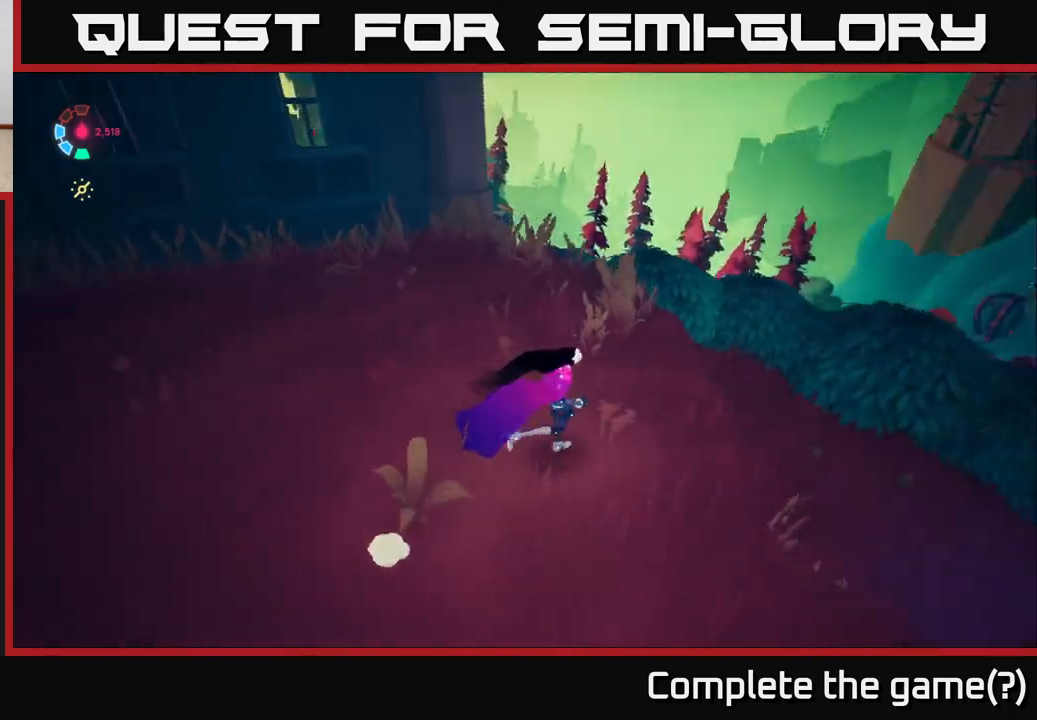
{"buttons": [], "left_stick": "center", "right_stick": "center", "events": [[233, "right_stick", "center"]]}
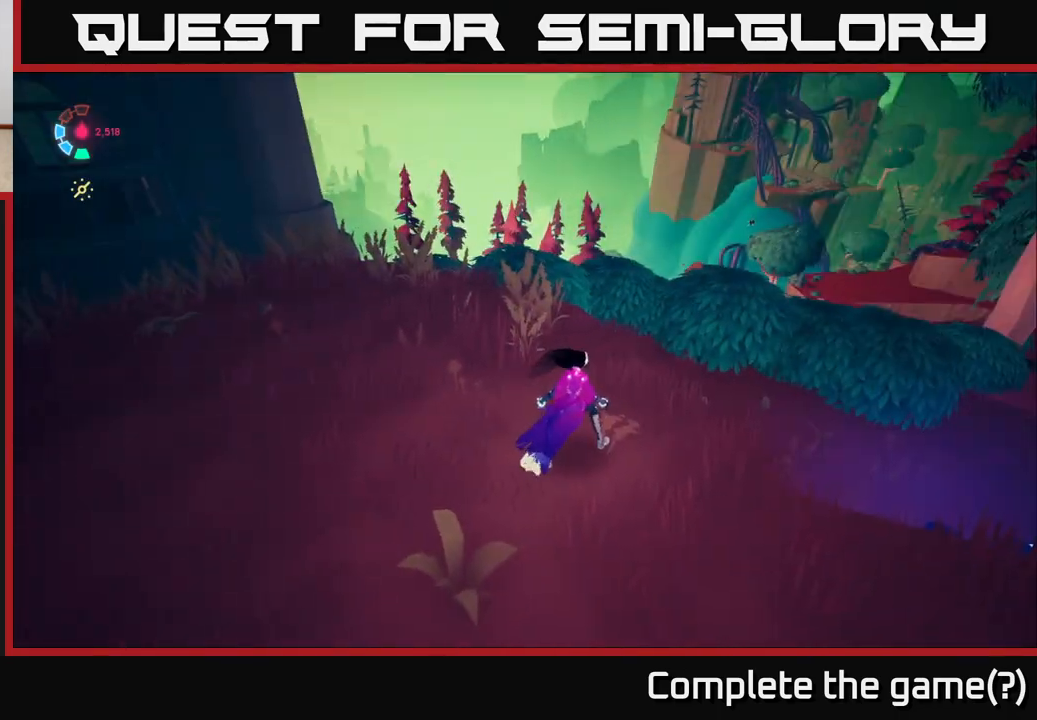
{"buttons": [], "left_stick": "up-left", "right_stick": "down-right", "events": [[317, "right_stick", "down-right"], [333, "left_stick", "up-right"], [417, "left_stick", "up-left"]]}
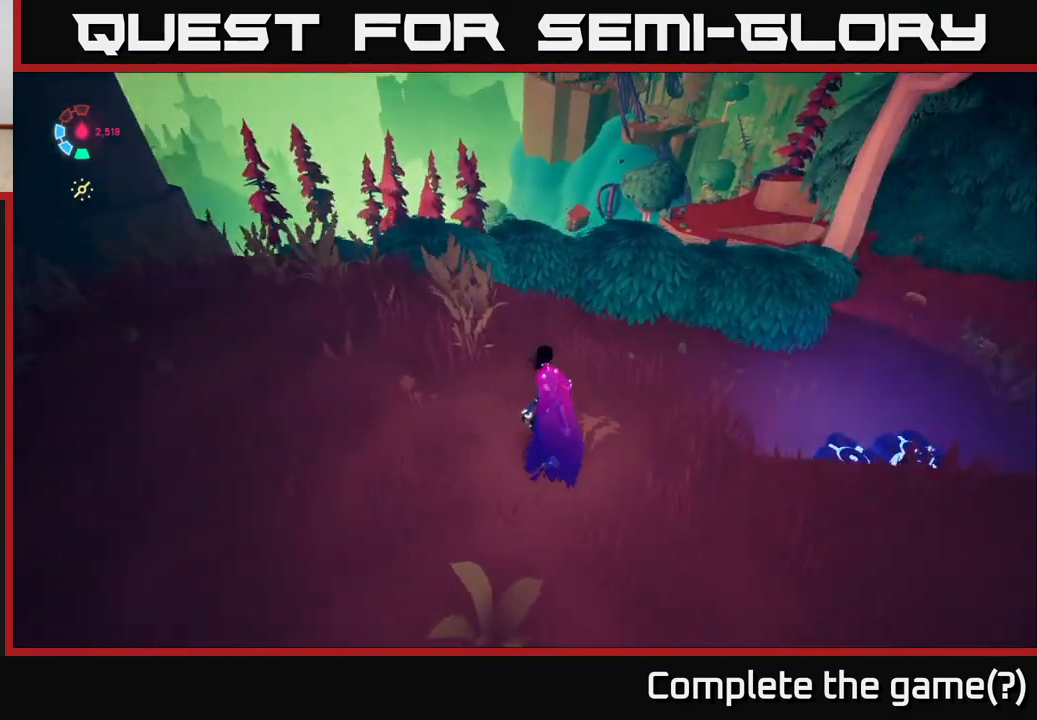
{"buttons": [], "left_stick": "up", "right_stick": "right", "events": [[167, "left_stick", "up"], [200, "right_stick", "right"]]}
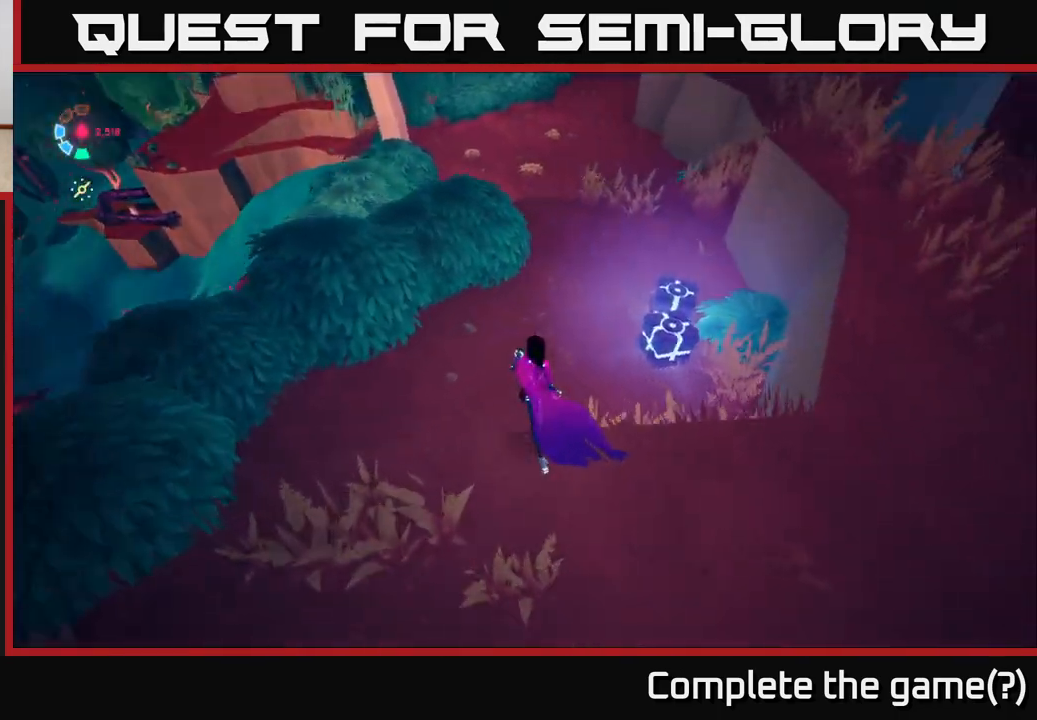
{"buttons": [], "left_stick": "center", "right_stick": "up-right", "events": [[17, "left_stick", "up-left"], [183, "left_stick", "left"], [300, "left_stick", "center"], [333, "right_stick", "up-right"]]}
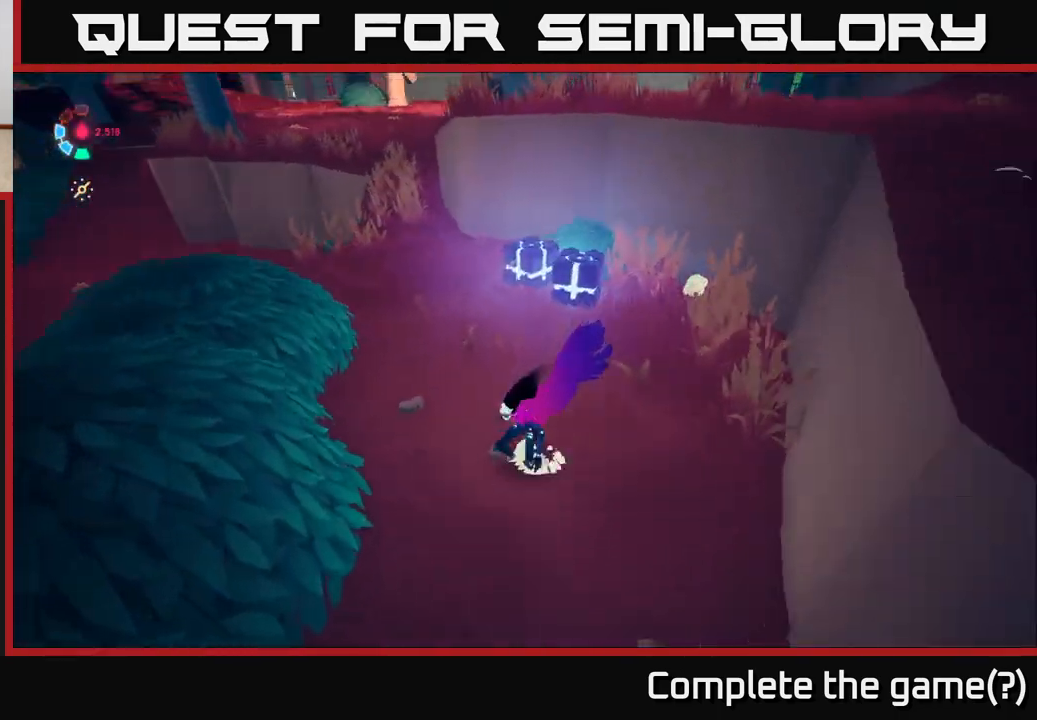
{"buttons": ["A", "L2"], "left_stick": "up-right", "right_stick": "center", "events": [[50, "left_stick", "right"], [183, "L2", "down"], [333, "right_stick", "center"], [367, "A", "down"], [417, "left_stick", "up-right"]]}
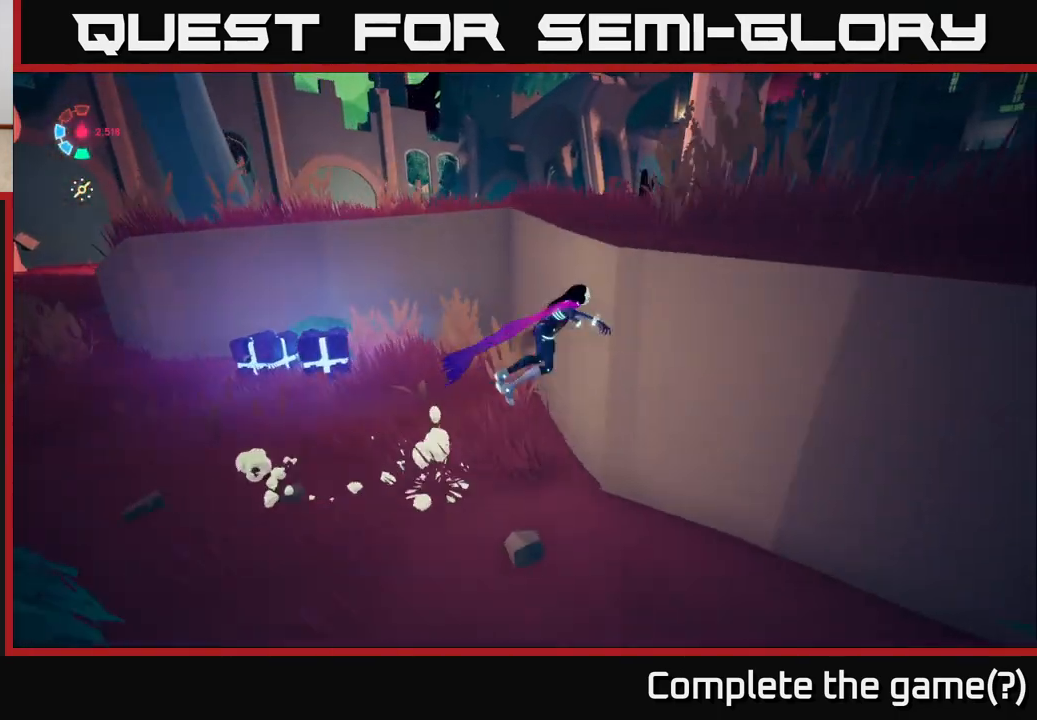
{"buttons": [], "left_stick": "up-right", "right_stick": "center", "events": [[67, "A", "up"], [417, "L2", "up"]]}
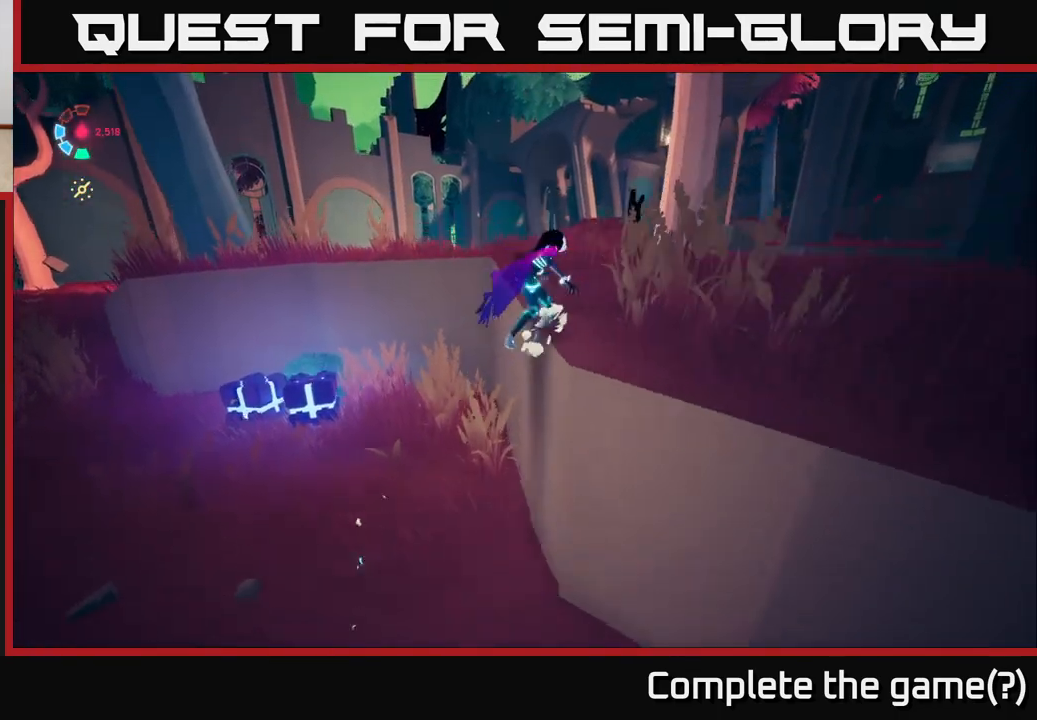
{"buttons": ["L2"], "left_stick": "up-right", "right_stick": "right", "events": [[33, "right_stick", "right"], [383, "L2", "down"]]}
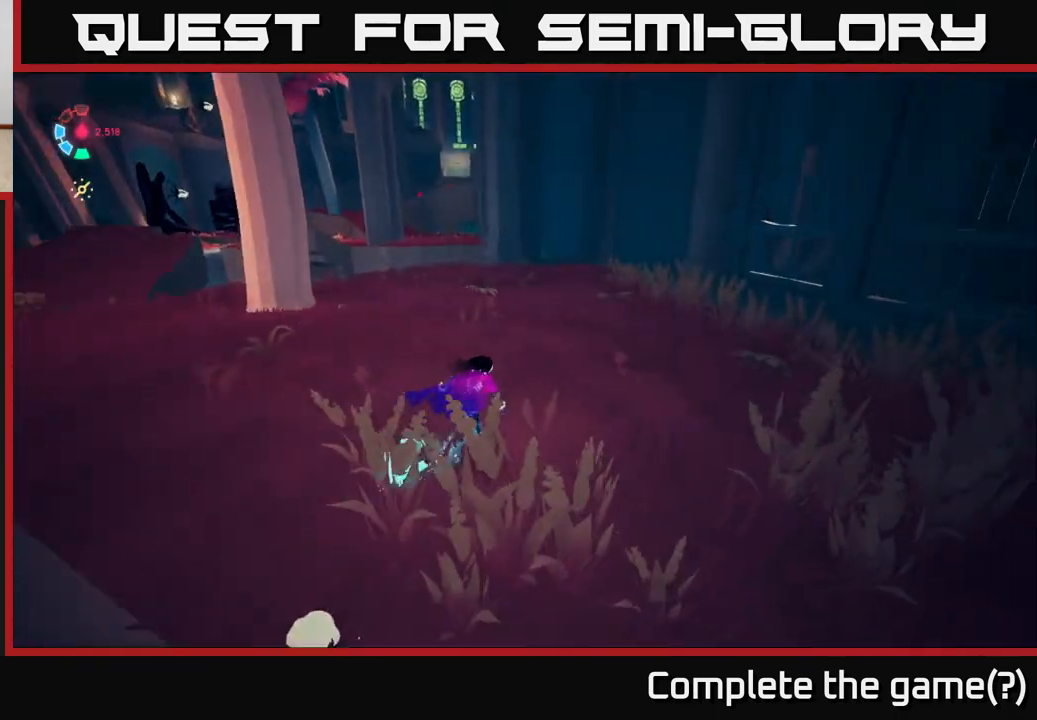
{"buttons": ["L2"], "left_stick": "up-left", "right_stick": "left", "events": [[200, "left_stick", "up"], [217, "right_stick", "center"], [350, "left_stick", "up-left"], [483, "right_stick", "left"]]}
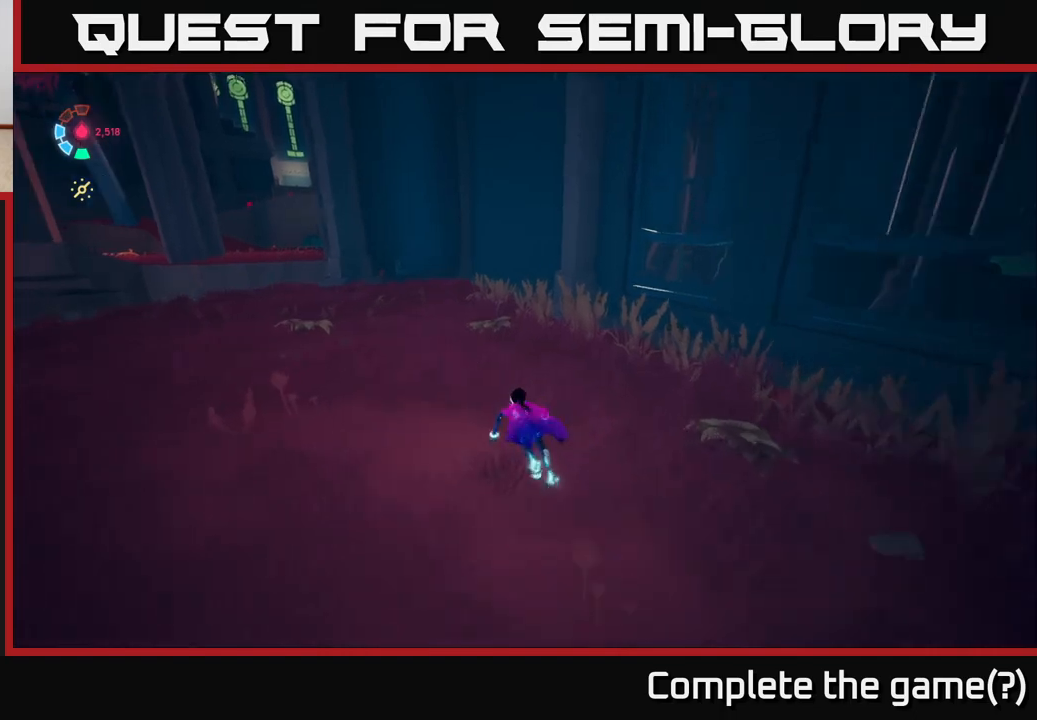
{"buttons": ["L2"], "left_stick": "up", "right_stick": "center", "events": [[367, "left_stick", "up"], [417, "right_stick", "center"]]}
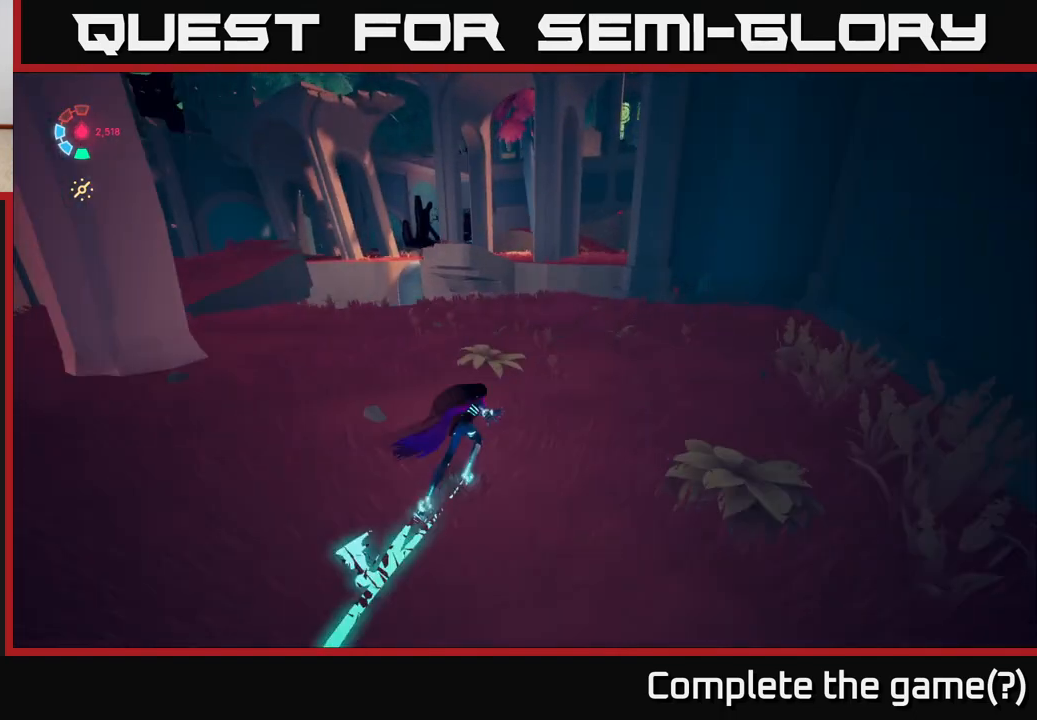
{"buttons": ["L2"], "left_stick": "up-left", "right_stick": "down-right", "events": [[333, "right_stick", "down-right"], [367, "left_stick", "up-left"]]}
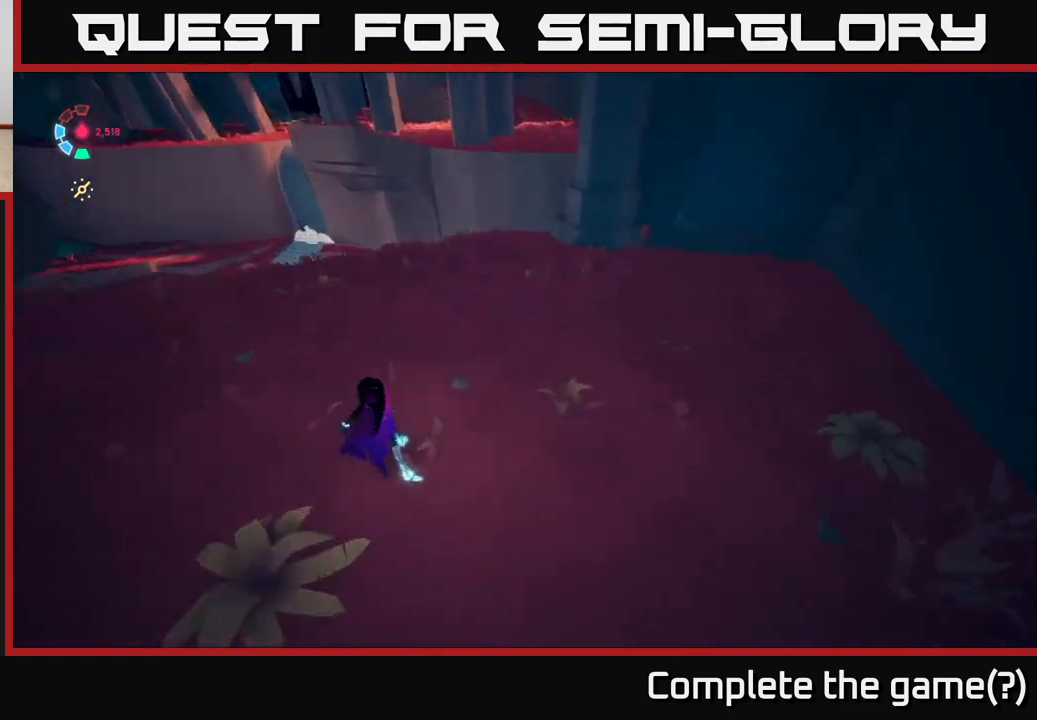
{"buttons": ["L2"], "left_stick": "up", "right_stick": "center", "events": [[250, "right_stick", "right"], [450, "right_stick", "center"], [483, "left_stick", "up"]]}
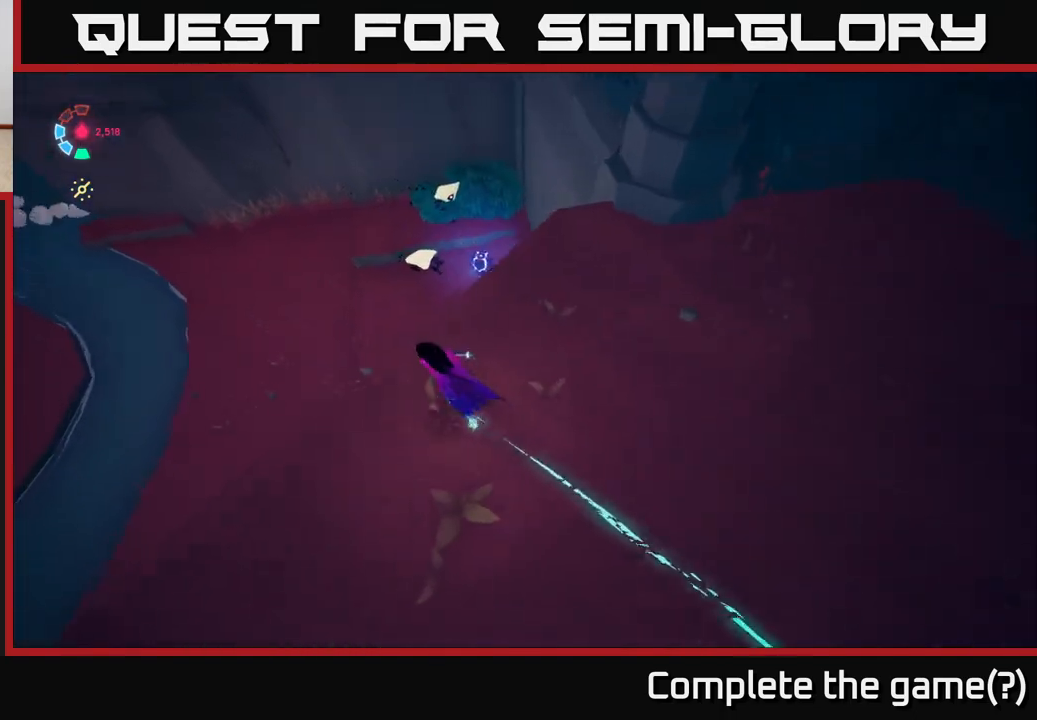
{"buttons": [], "left_stick": "up", "right_stick": "center", "events": [[450, "L2", "up"]]}
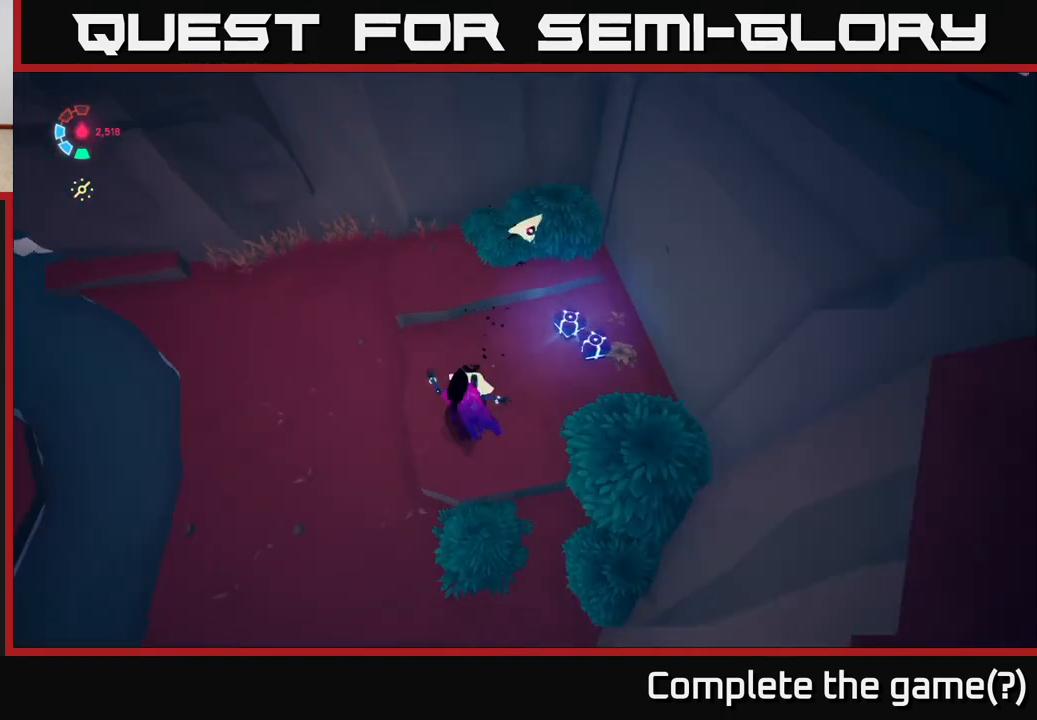
{"buttons": ["X"], "left_stick": "up-right", "right_stick": "center", "events": [[100, "X", "down"], [250, "X", "up"], [300, "left_stick", "up-right"], [500, "X", "down"]]}
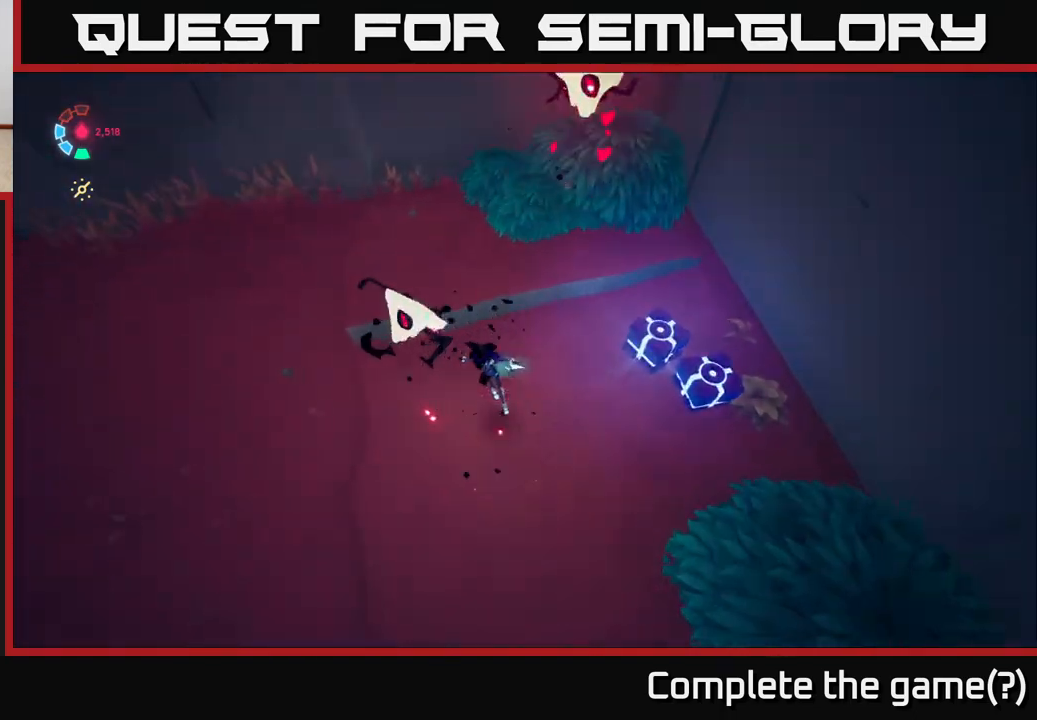
{"buttons": [], "left_stick": "down-left", "right_stick": "center", "events": [[150, "X", "up"], [167, "left_stick", "left"], [233, "left_stick", "down-left"]]}